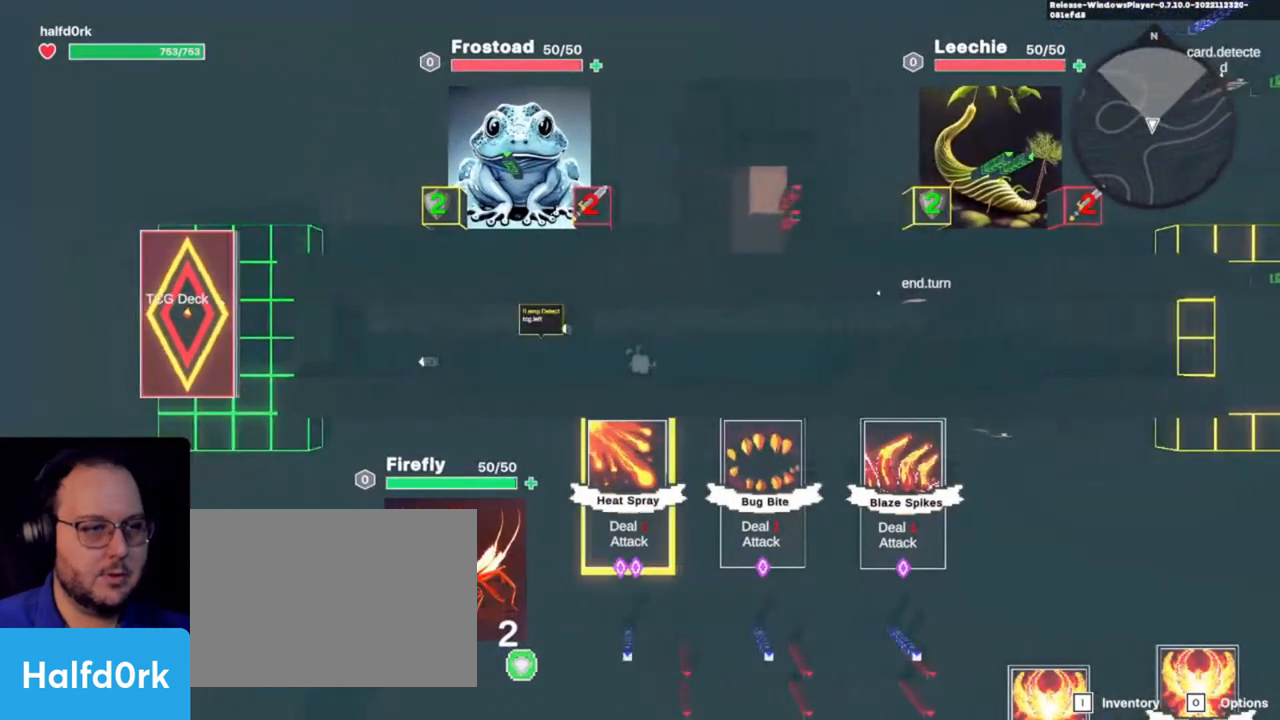
Gameplay with keyboard and mouse; each line is a JSON object with the keys held at the frame after it. "events" lists presses ("down") and releases ("up") of "1", "3", "4", "a", "alt", "c", "caps_lock", "ctrl", "d", "e", "f", "i", "o", "p", "q", "r", "s", "shift", "tab", "u", "v", "w", "x" and "z" between this image and that frame as [ms after this image, input, new state], when the widget could be followed in between. No other keys are recorded. Mouse buttons are not recorded. Not read: 2 mouse_move.
{"keys": ["a"], "events": [[33, "e", "up"], [266, "w", "down"], [400, "a", "down"], [400, "w", "up"]]}
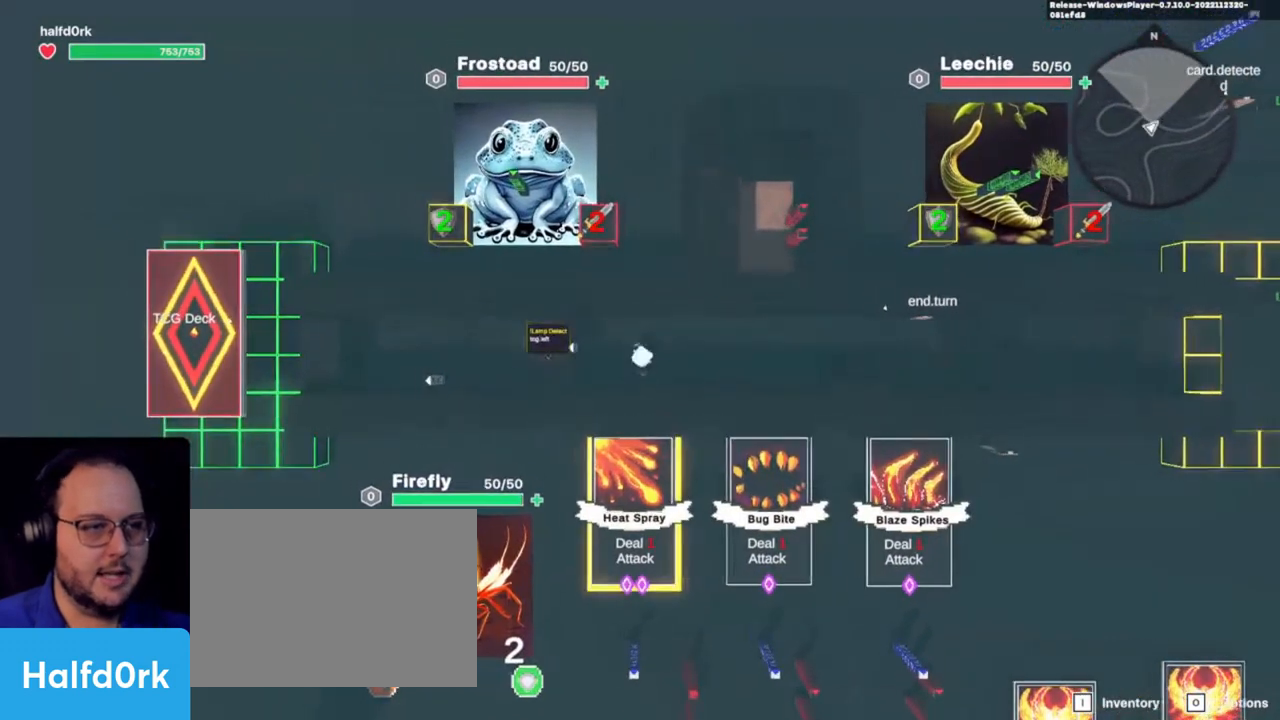
{"keys": [], "events": [[133, "a", "up"], [200, "e", "down"], [333, "e", "up"]]}
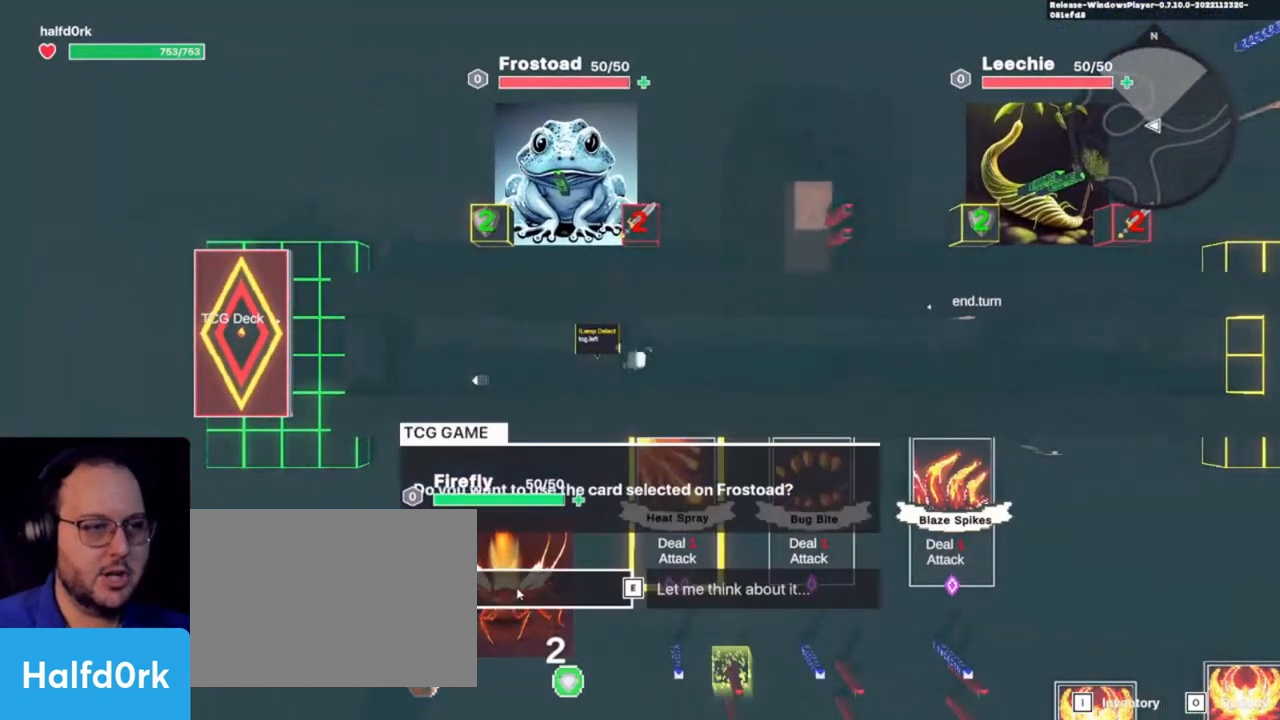
{"keys": [], "events": [[233, "e", "down"], [333, "e", "up"]]}
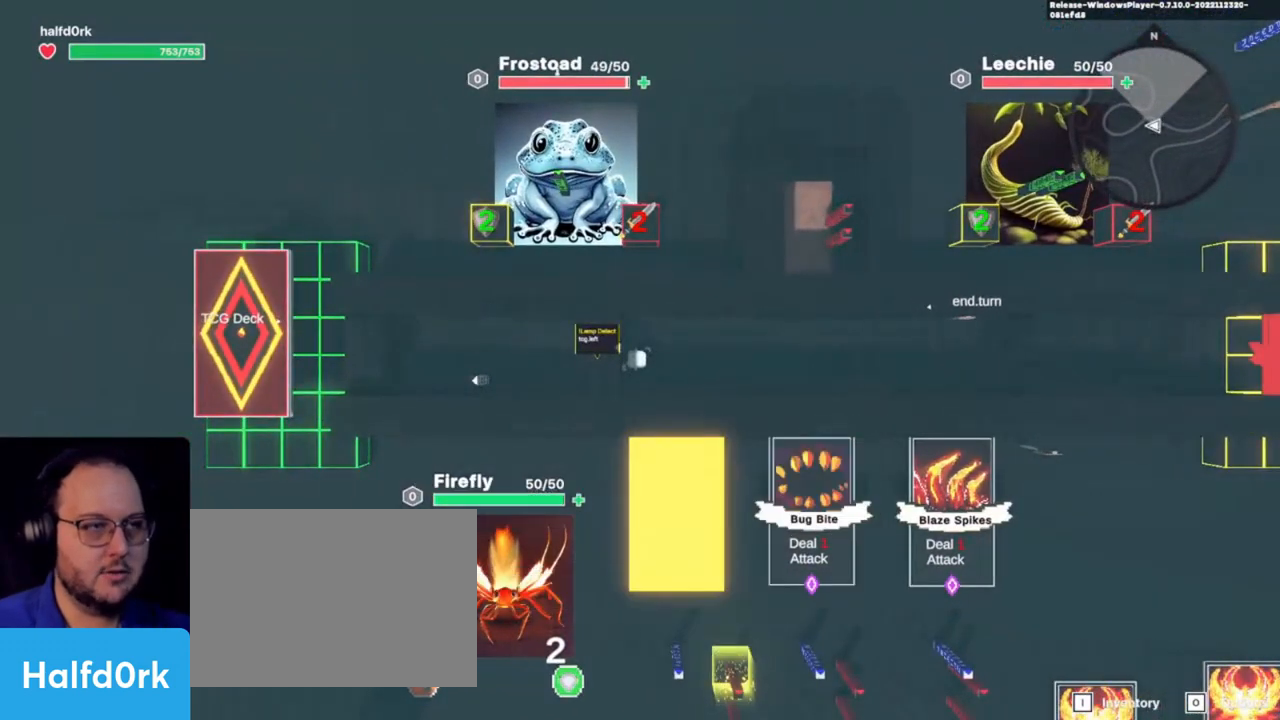
{"keys": ["d"], "events": [[200, "d", "down"]]}